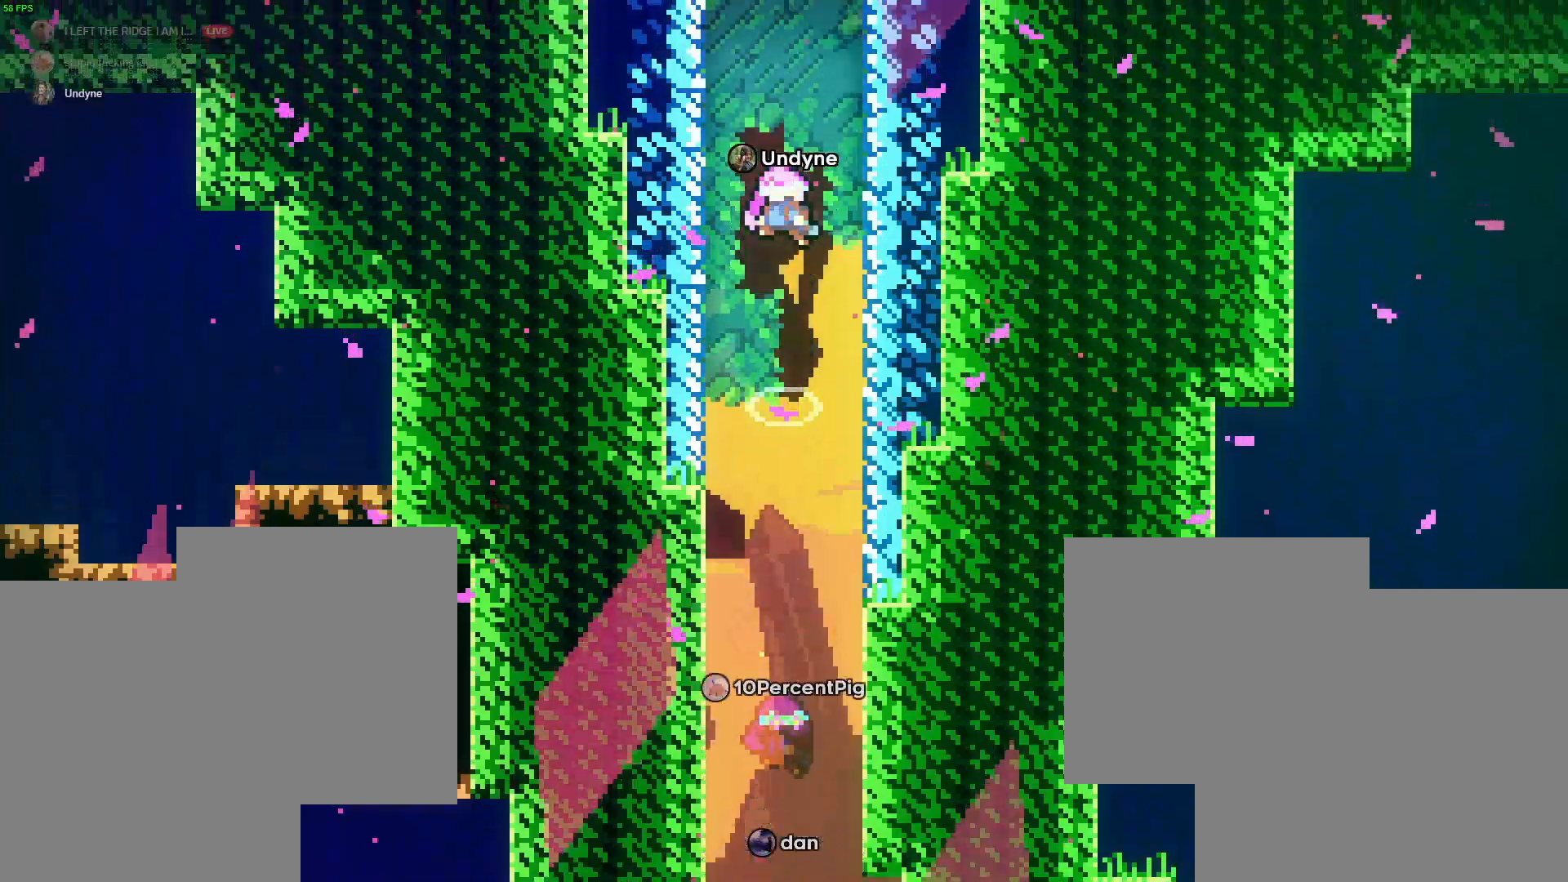
Gameplay with keyboard; each line is a JSON object with the keys held at the frame after it. "events" lists presses ("down") and releases ("up") of "a", "d", "dash", "demo", "grab", "jump1", "jump2", "s" and "w" between this image and that frame as [ms after this image, input, new state], when the widget could be followed in between. No other keys are recorded. Mouse input is not recorded. Key names are as the overlay labels them; some are game actions (e.g. jump) rather than physical keys.
{"keys": [], "events": []}
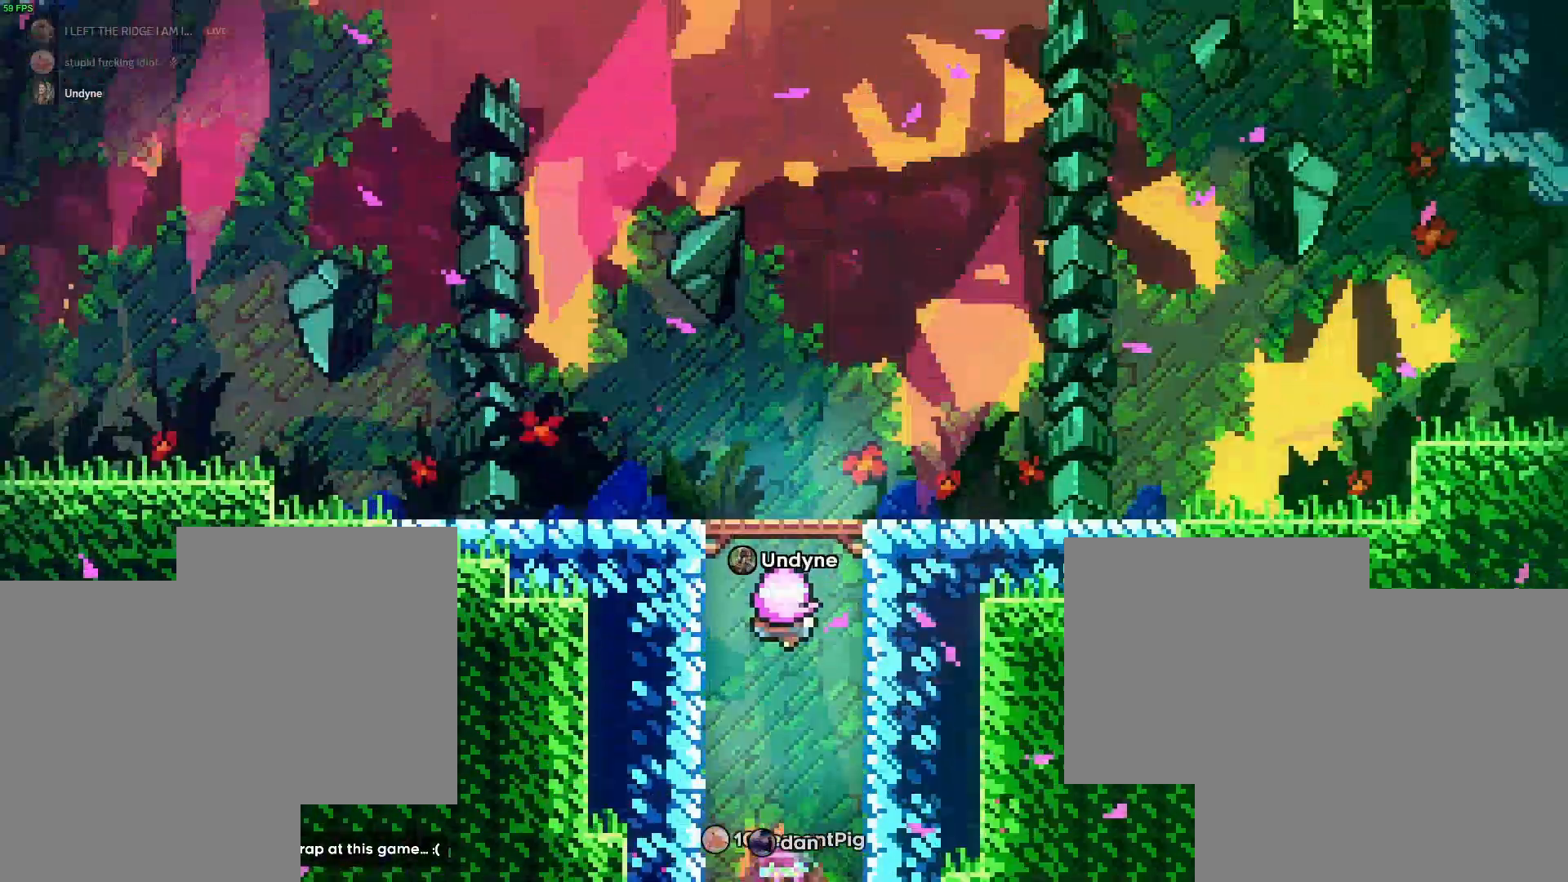
{"keys": [], "events": []}
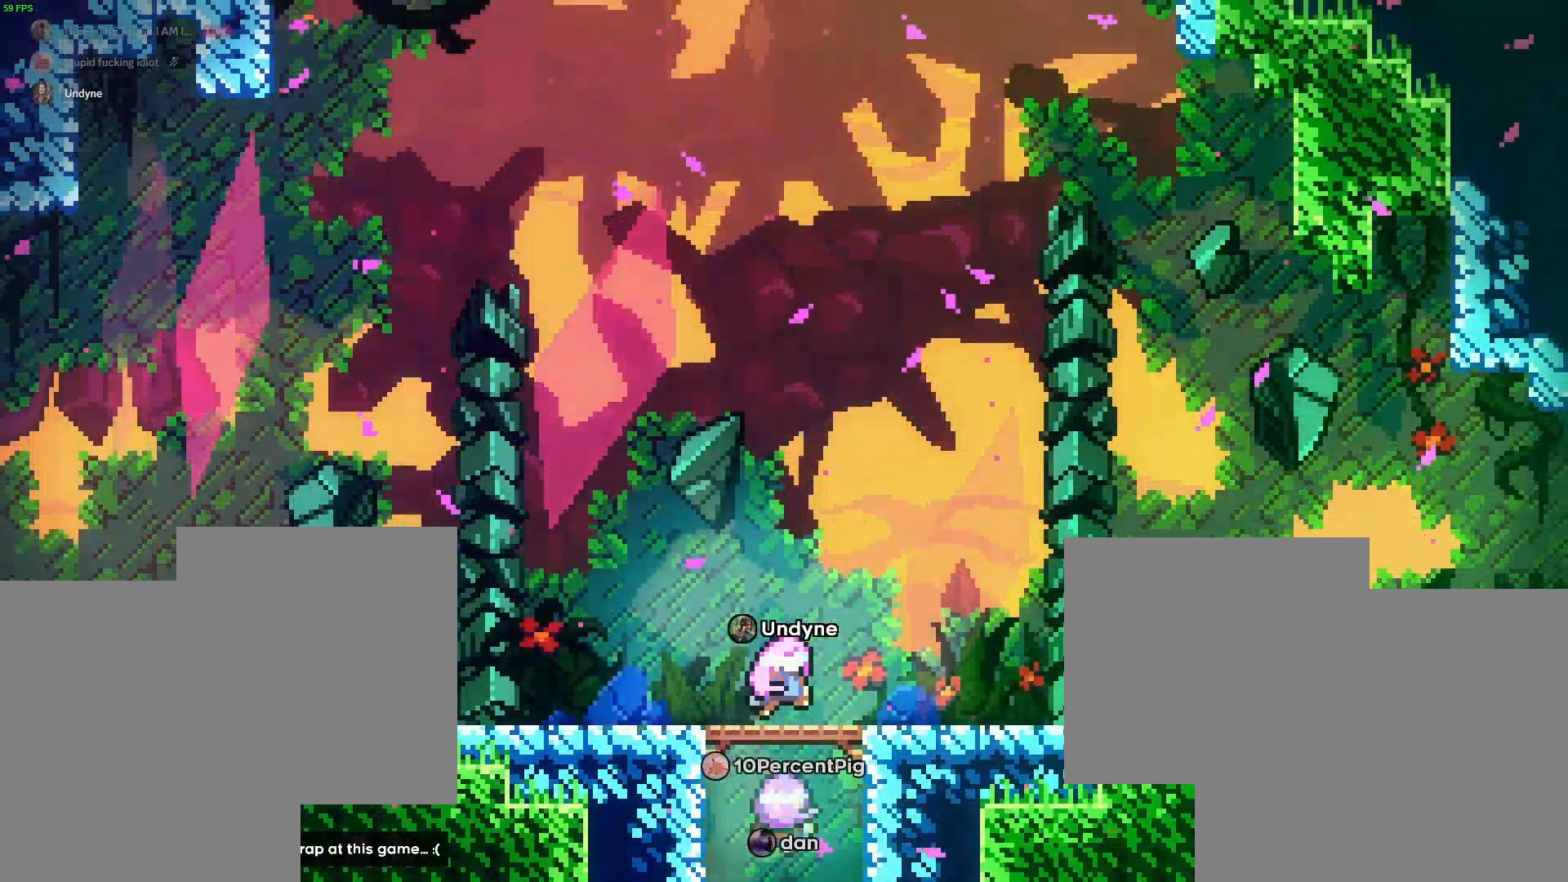
{"keys": ["grab"], "events": [[217, "grab", "down"]]}
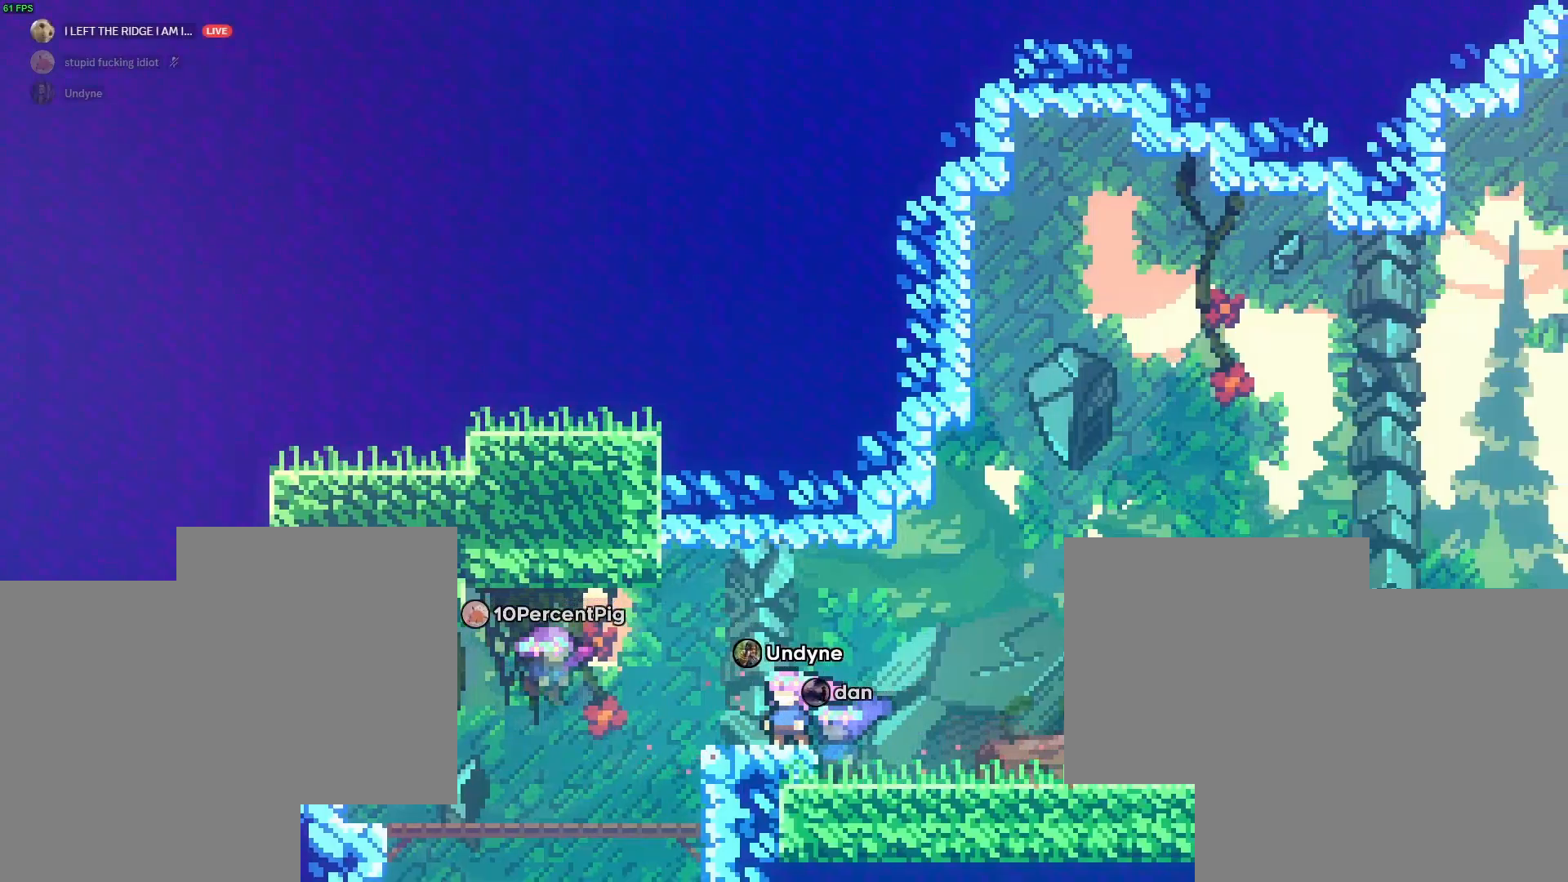
{"keys": ["grab", "s"], "events": [[367, "s", "down"], [417, "s", "up"], [500, "s", "down"]]}
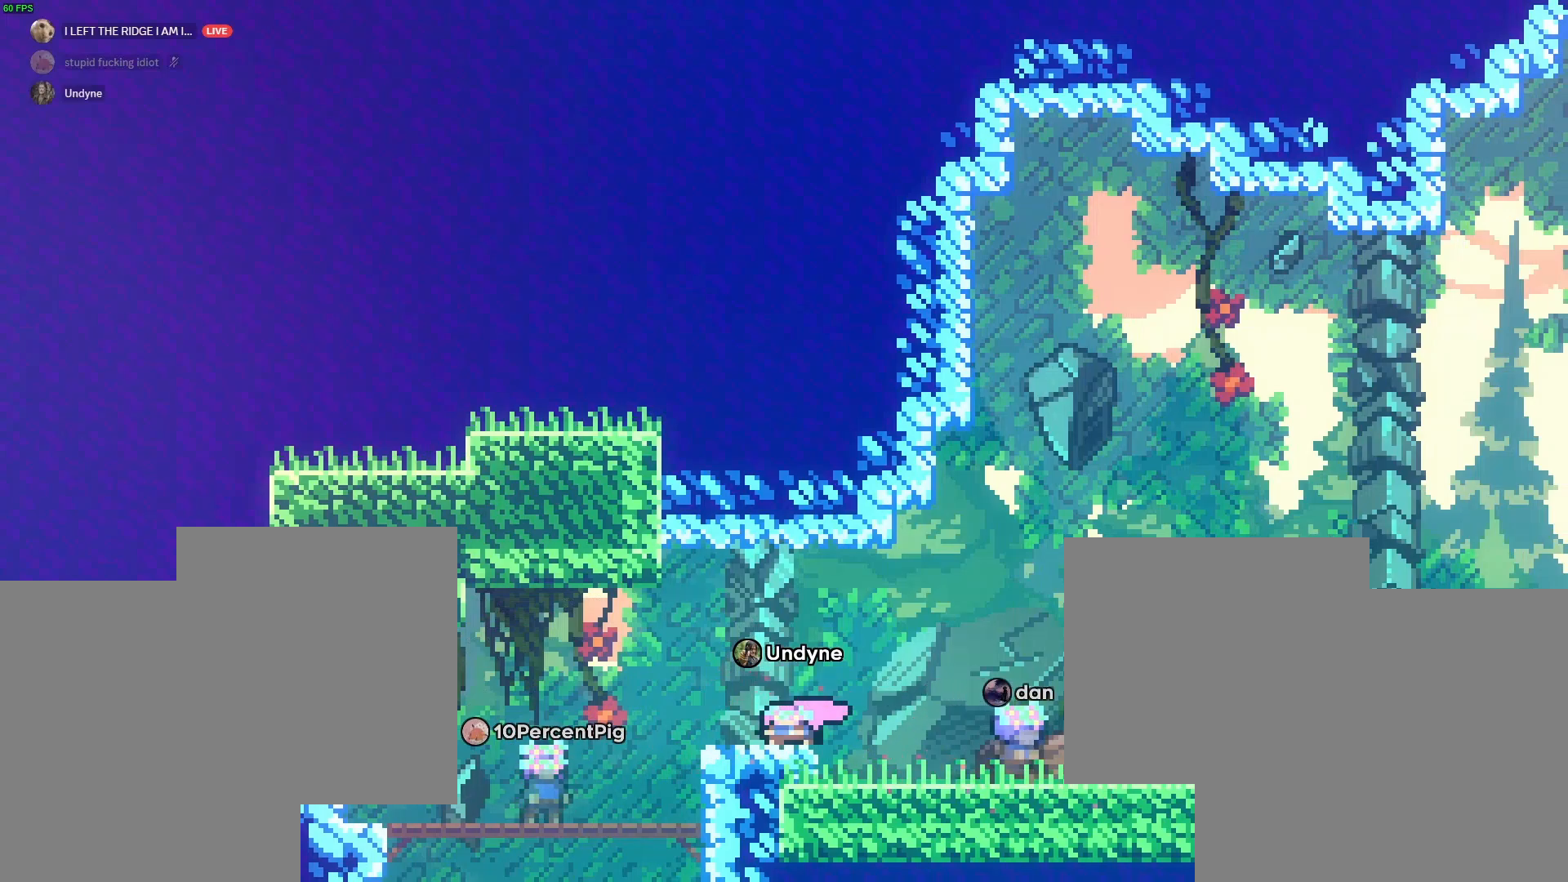
{"keys": ["d", "grab", "s"], "events": [[83, "d", "down"], [133, "s", "up"], [183, "s", "down"], [233, "a", "down"], [233, "d", "up"], [283, "a", "up"], [283, "d", "down"], [367, "a", "down"], [367, "d", "up"], [417, "a", "up"], [467, "d", "down"]]}
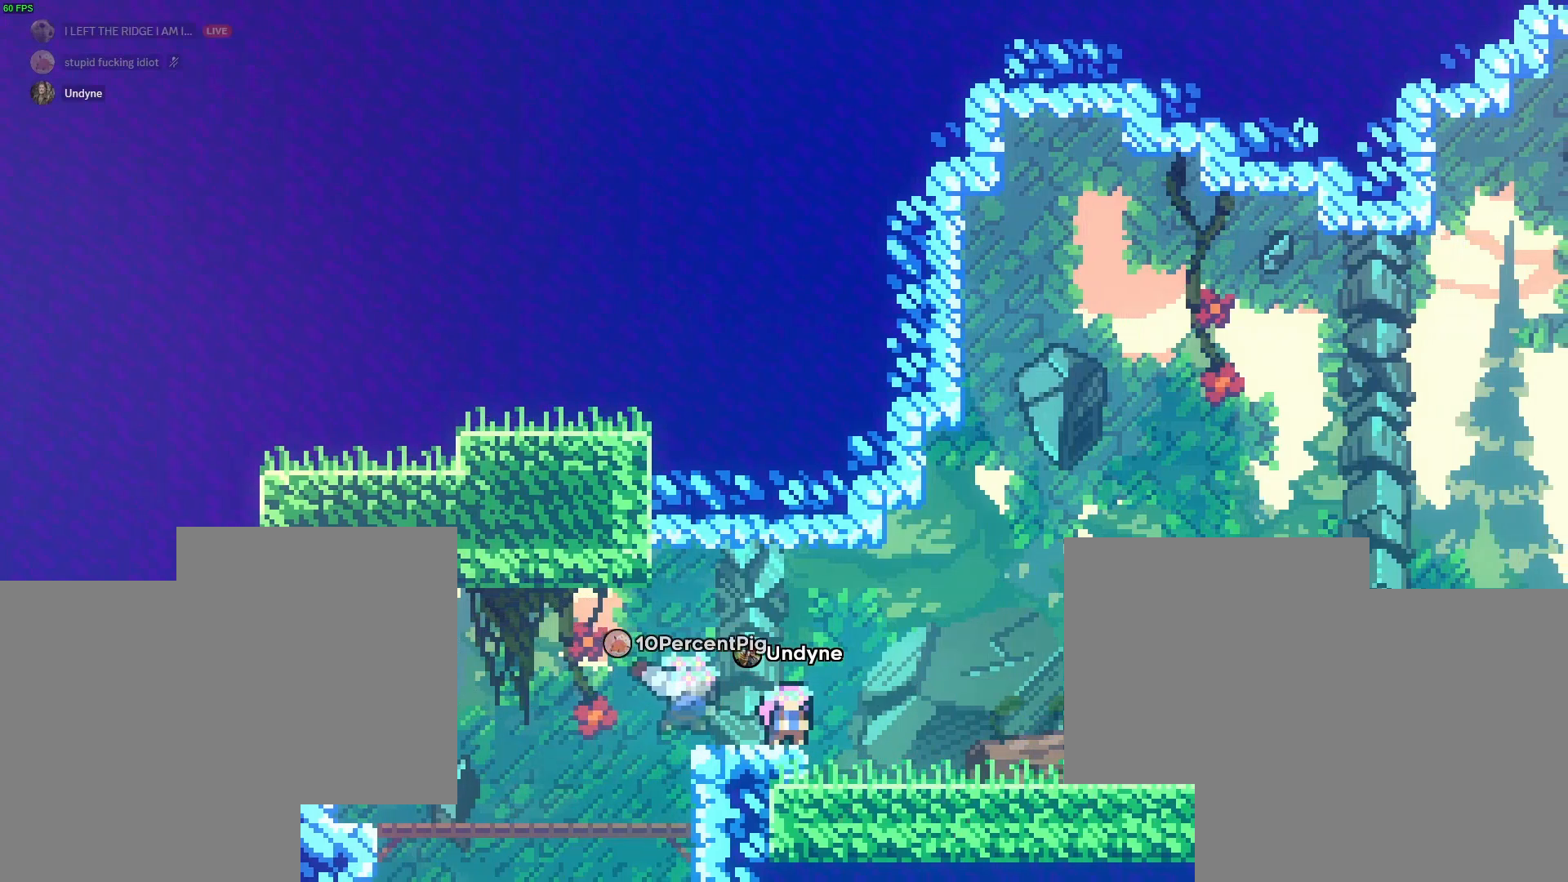
{"keys": ["d", "grab"], "events": [[17, "a", "down"], [67, "a", "up"], [67, "d", "up"], [100, "d", "down"], [100, "s", "up"]]}
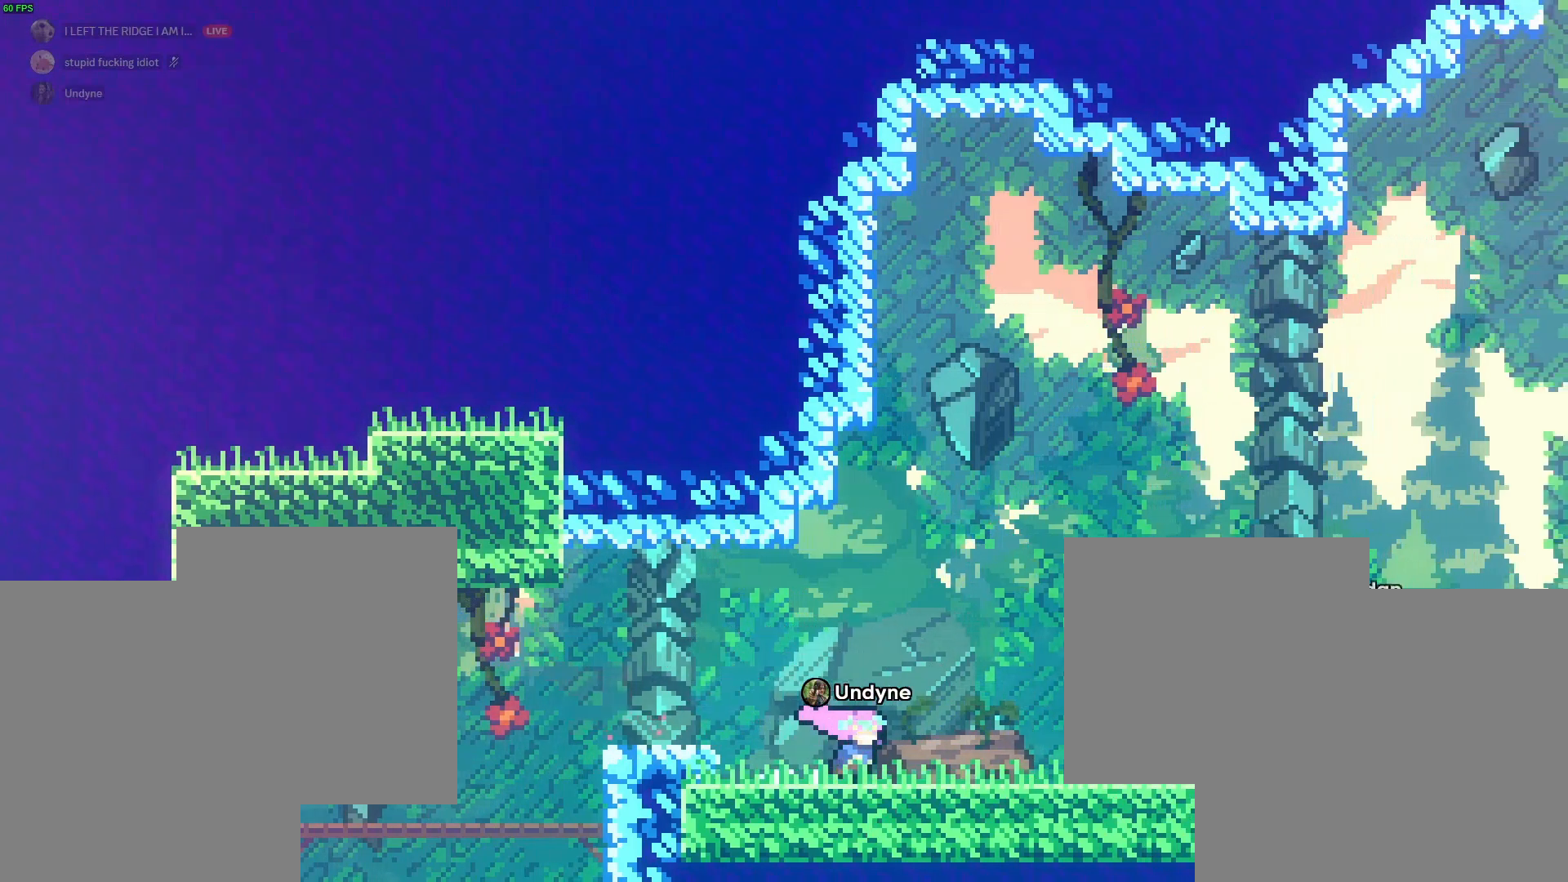
{"keys": ["d", "grab", "jump2", "w"], "events": [[17, "demo", "down"], [83, "jump2", "down"], [117, "demo", "up"], [167, "jump2", "up"], [367, "jump2", "down"], [500, "w", "down"]]}